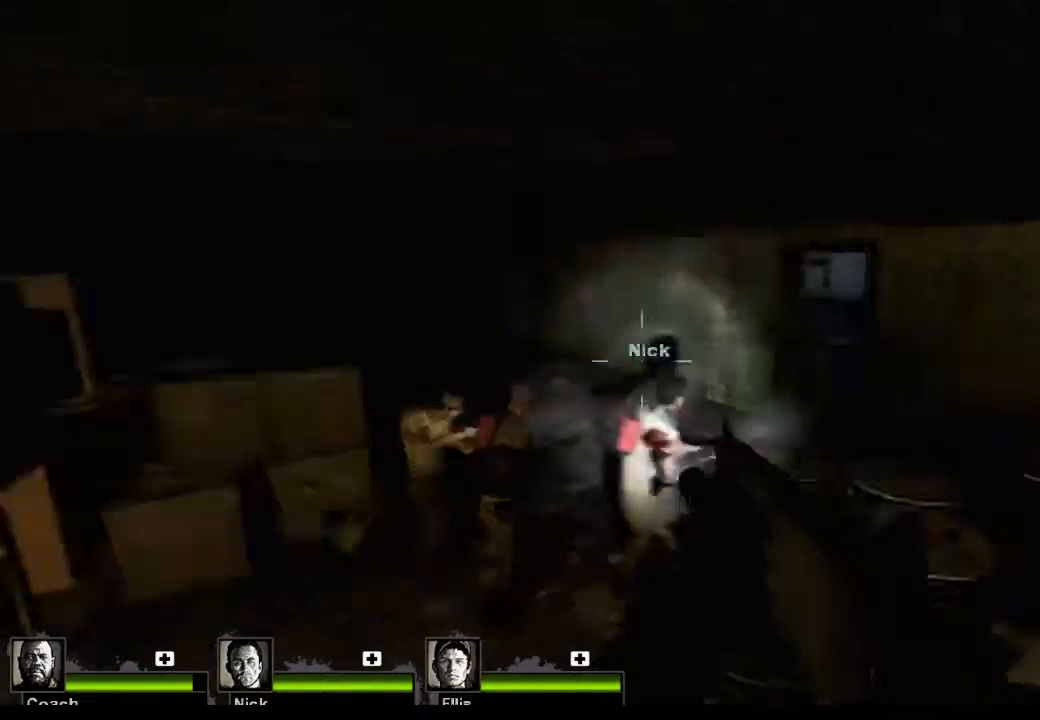
Gameplay with keyboard and mouse; each line is a JSON object with the keys and mouse buttons held at the frame after it. "events" lists presses ("down") and releases ("up") of "1", "2", "3", "4", "5", "a", "alt", "c", "caps_lock", "ctrl", "d", "e", "f", "g", "q", "r", "s", "shift", "space", "t", "tab", "v", "w", "x", "z", "mouse_left", "mouse_wheel" and "mouse_right" between this image and that frame as [ms after this image, input, new state], when the widget could be followed in between. "mouse_left", "mouse_wheel", "mouse_right" = the "left", "wheel", "right" buttons of the "mouse" list. No other keys are recorded. "wheel" means that the mouse wheel is clicked or scrolled. Not read: mouse_move.
{"keys": [], "mouse": [], "events": []}
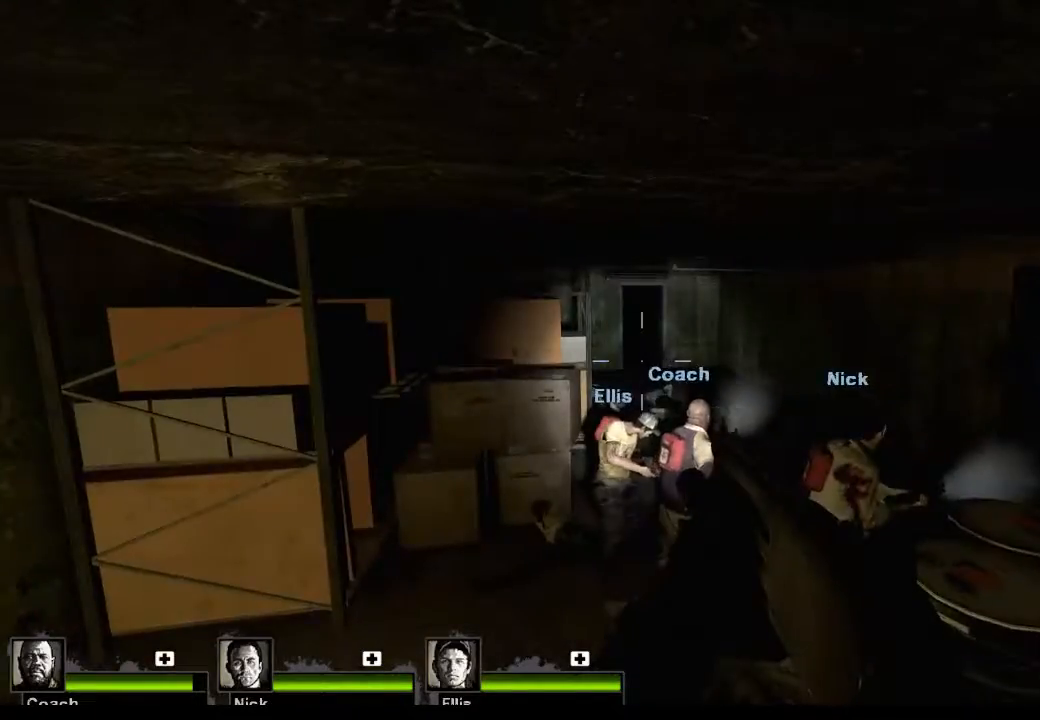
{"keys": [], "mouse": [], "events": []}
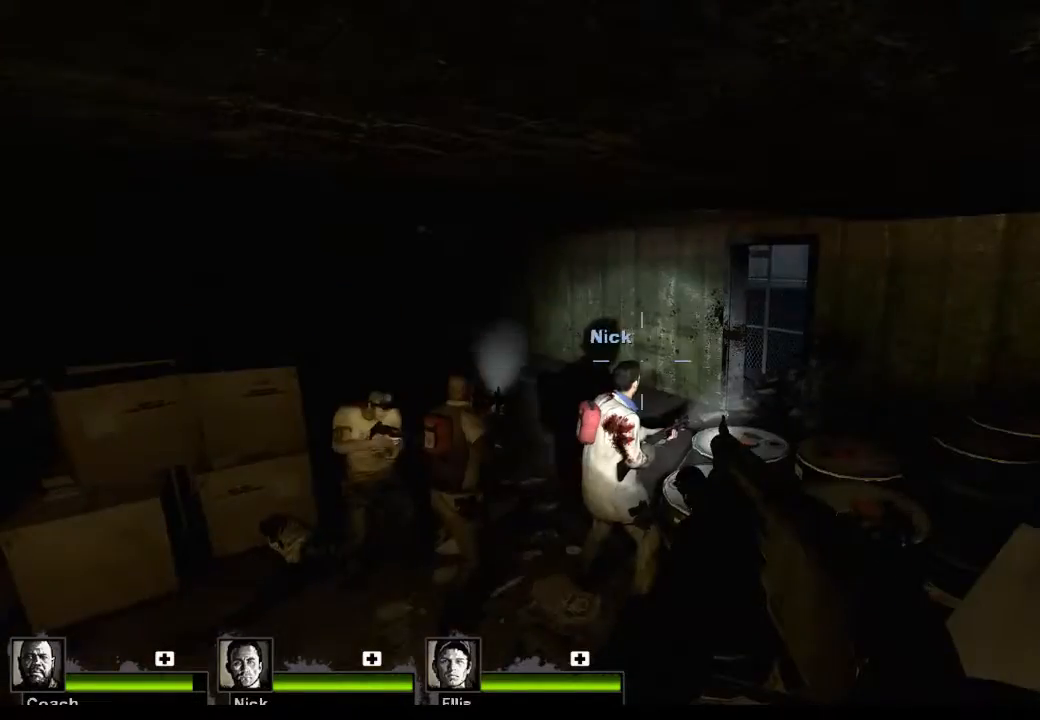
{"keys": [], "mouse": [], "events": []}
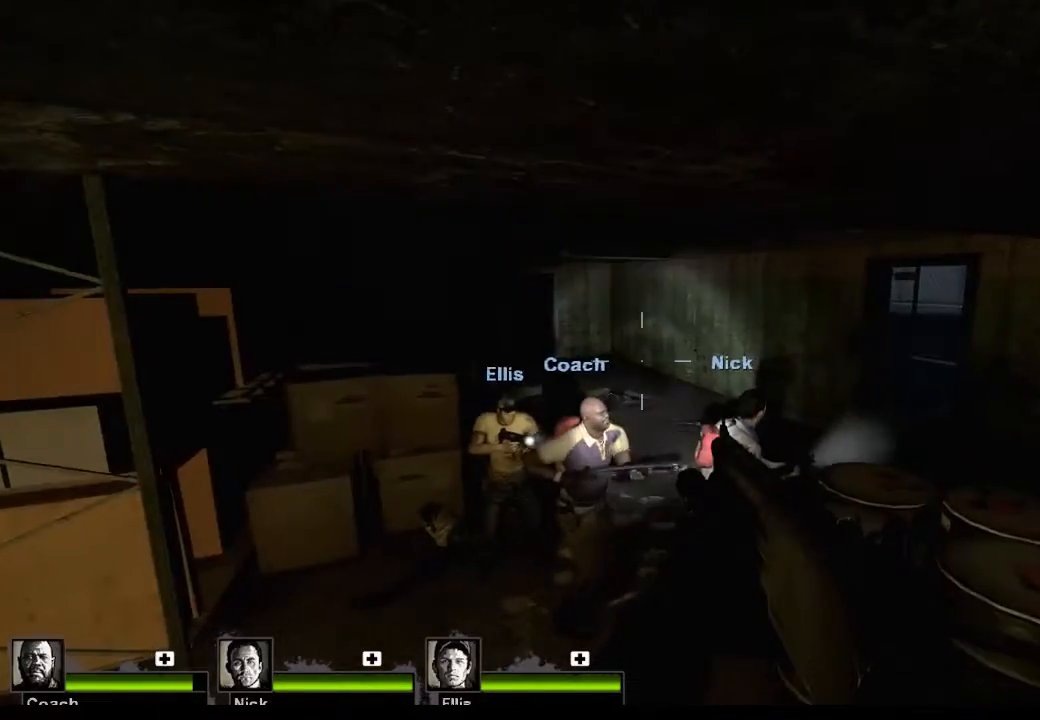
{"keys": [], "mouse": [], "events": []}
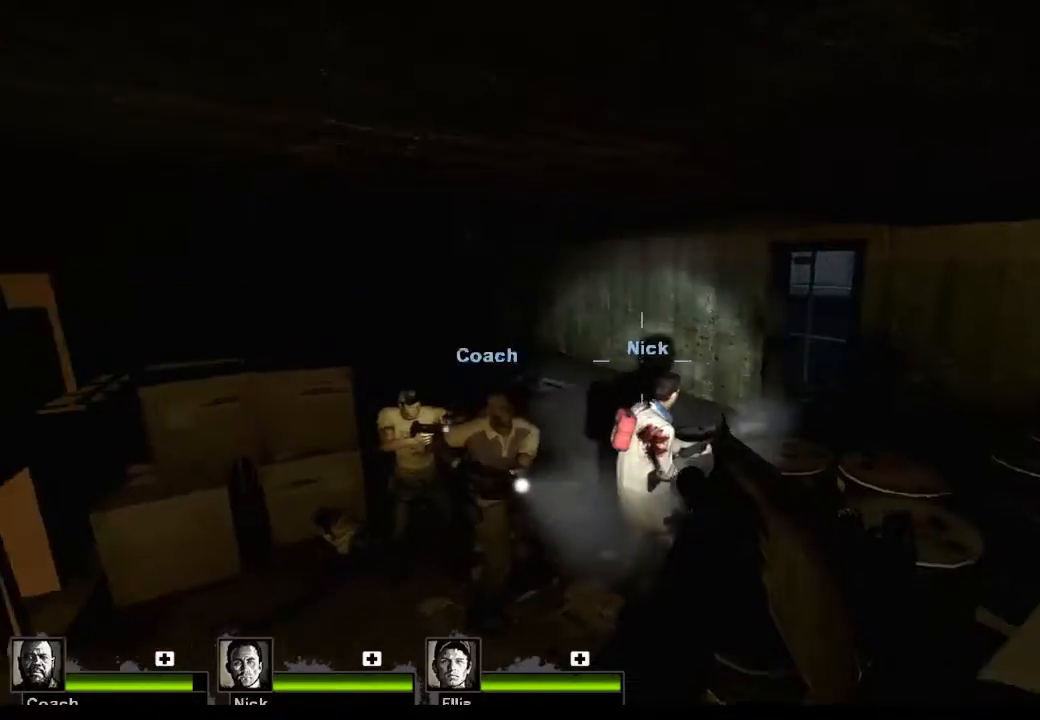
{"keys": ["w"], "mouse": [], "events": [[67, "w", "down"]]}
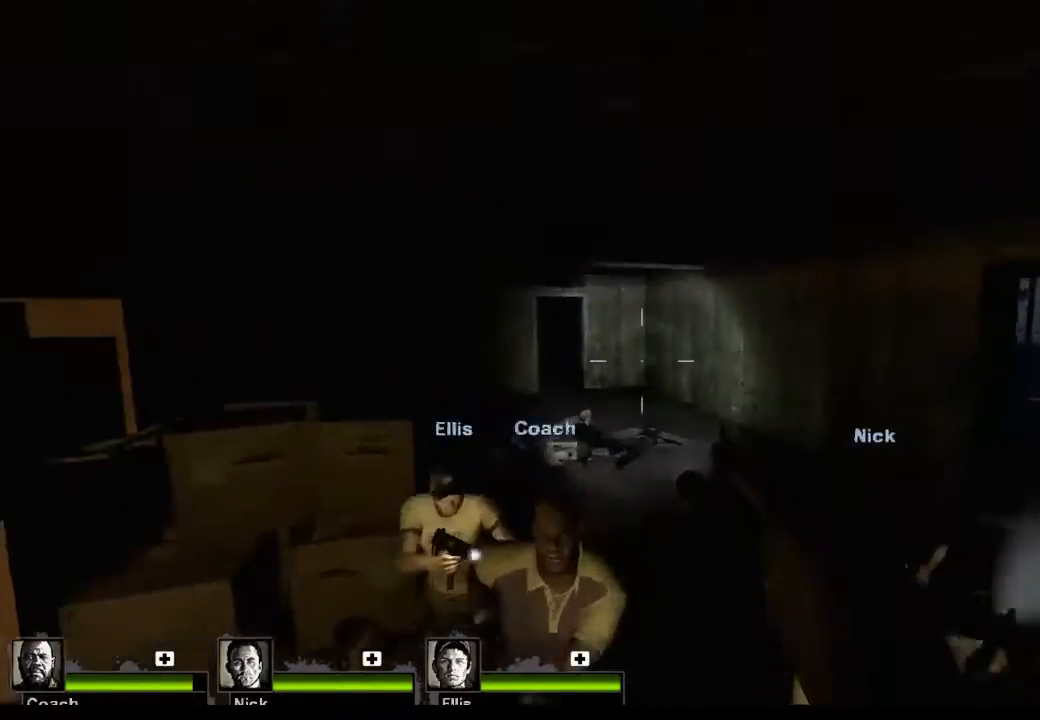
{"keys": ["d"], "mouse": [], "events": [[233, "d", "down"], [367, "w", "up"]]}
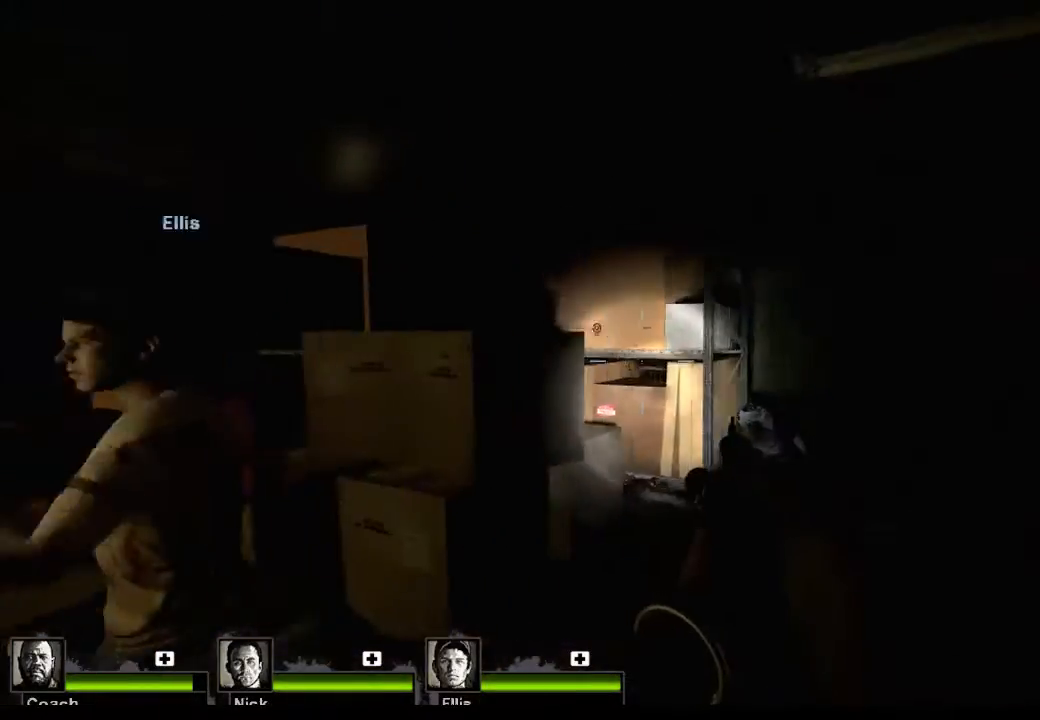
{"keys": ["d", "w"], "mouse": [], "events": [[467, "w", "down"]]}
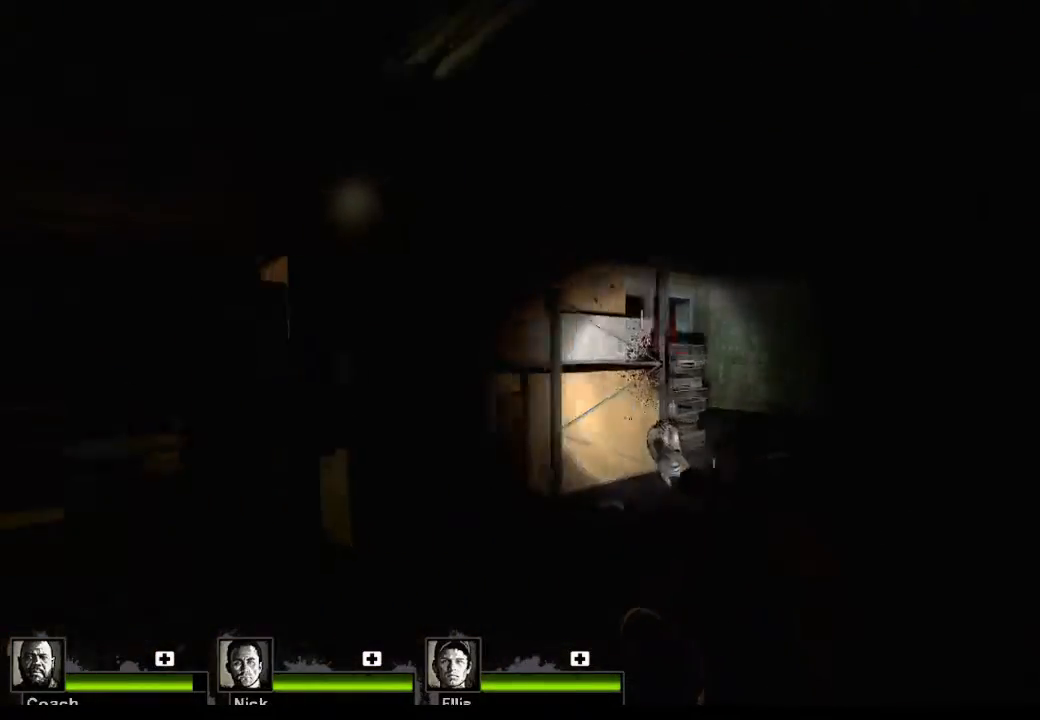
{"keys": [], "mouse": [], "events": [[267, "w", "up"], [433, "d", "up"]]}
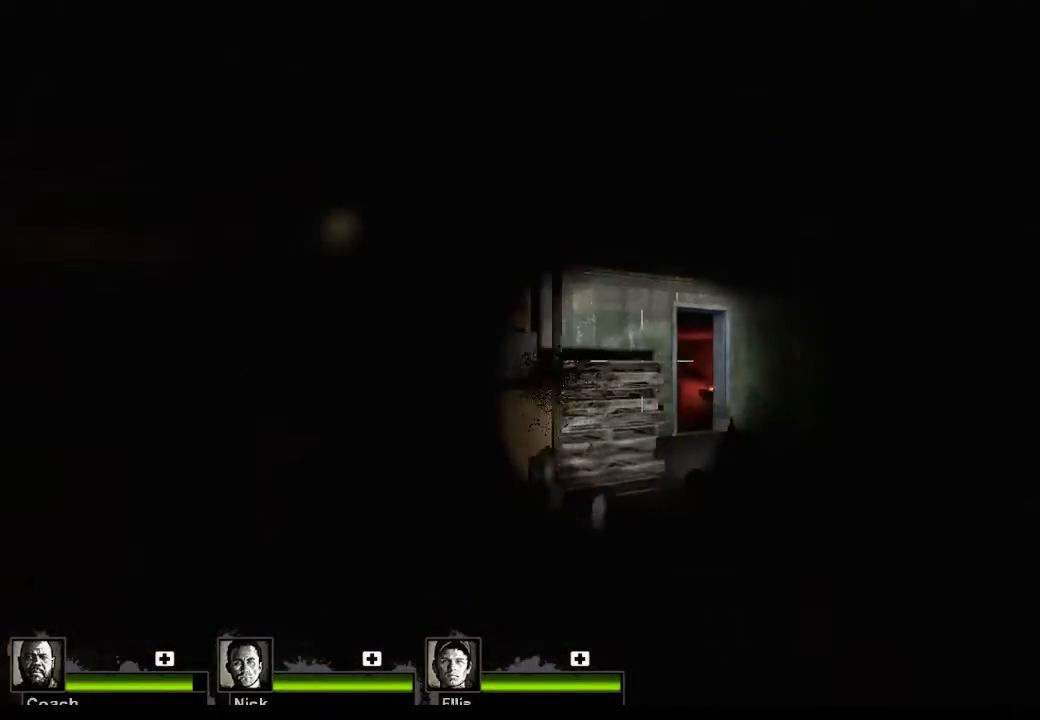
{"keys": ["d", "w"], "mouse": [], "events": [[33, "w", "down"], [67, "d", "down"]]}
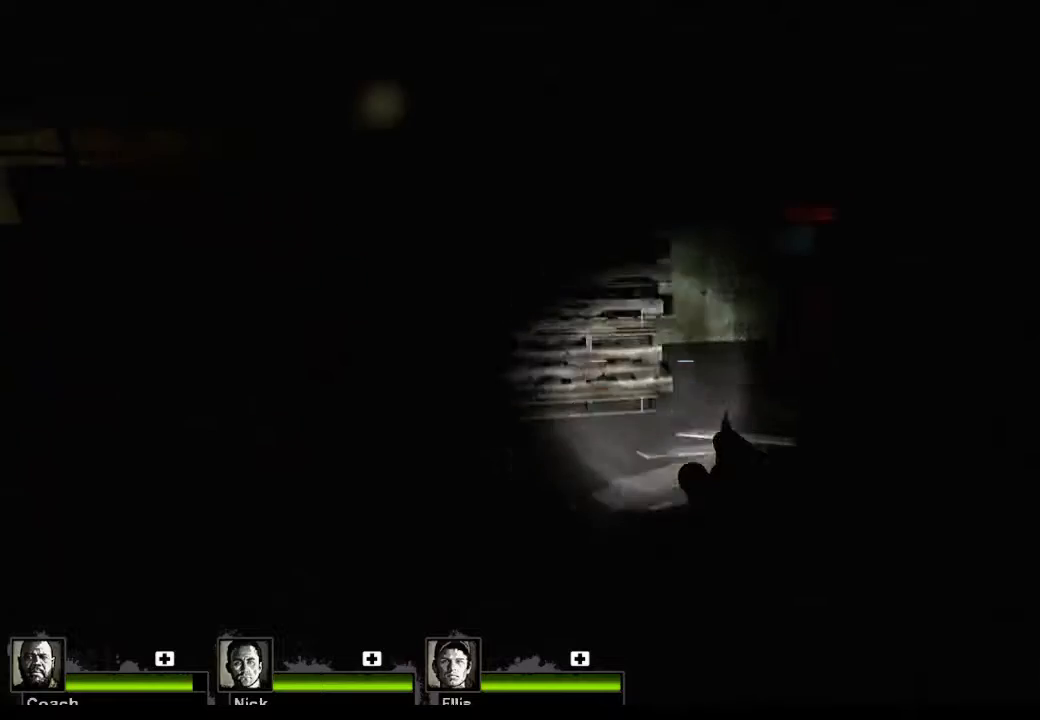
{"keys": ["w"], "mouse": [], "events": [[333, "d", "up"]]}
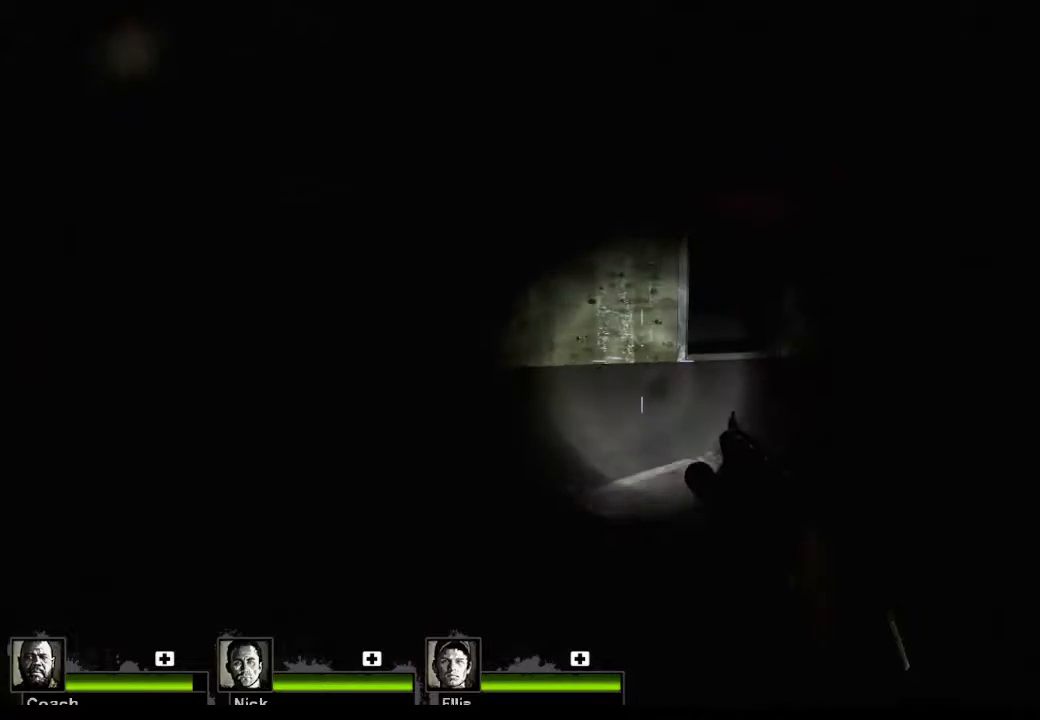
{"keys": ["w"], "mouse": [], "events": [[167, "d", "down"], [500, "d", "up"]]}
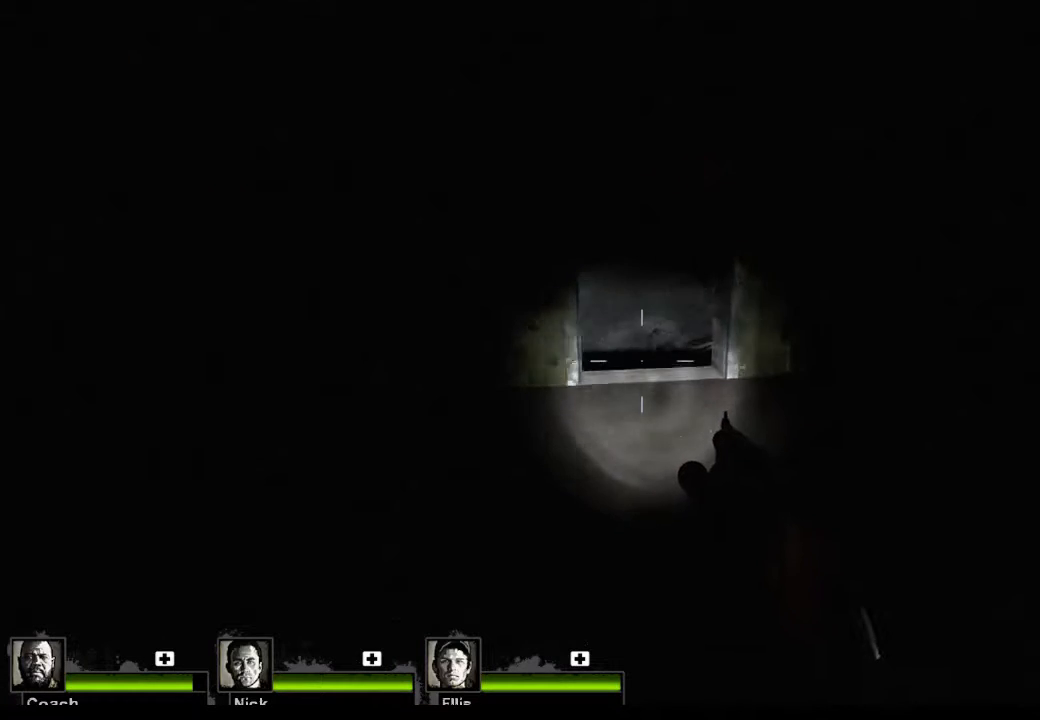
{"keys": ["d"], "mouse": [], "events": [[233, "d", "down"], [267, "w", "up"]]}
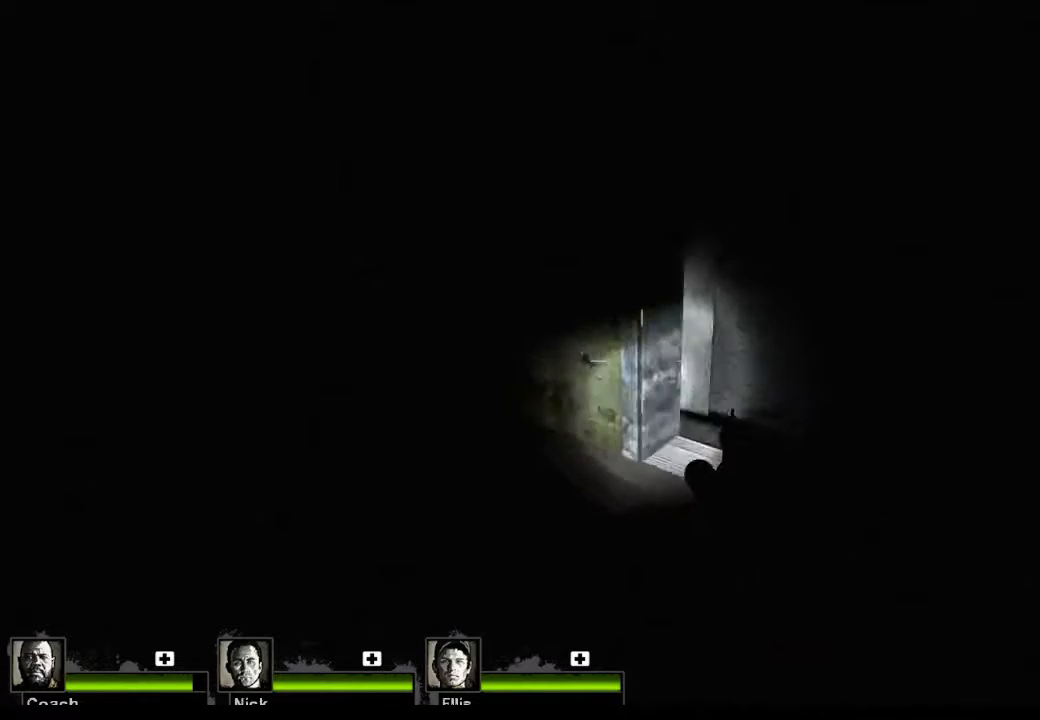
{"keys": [], "mouse": [], "events": [[133, "d", "up"]]}
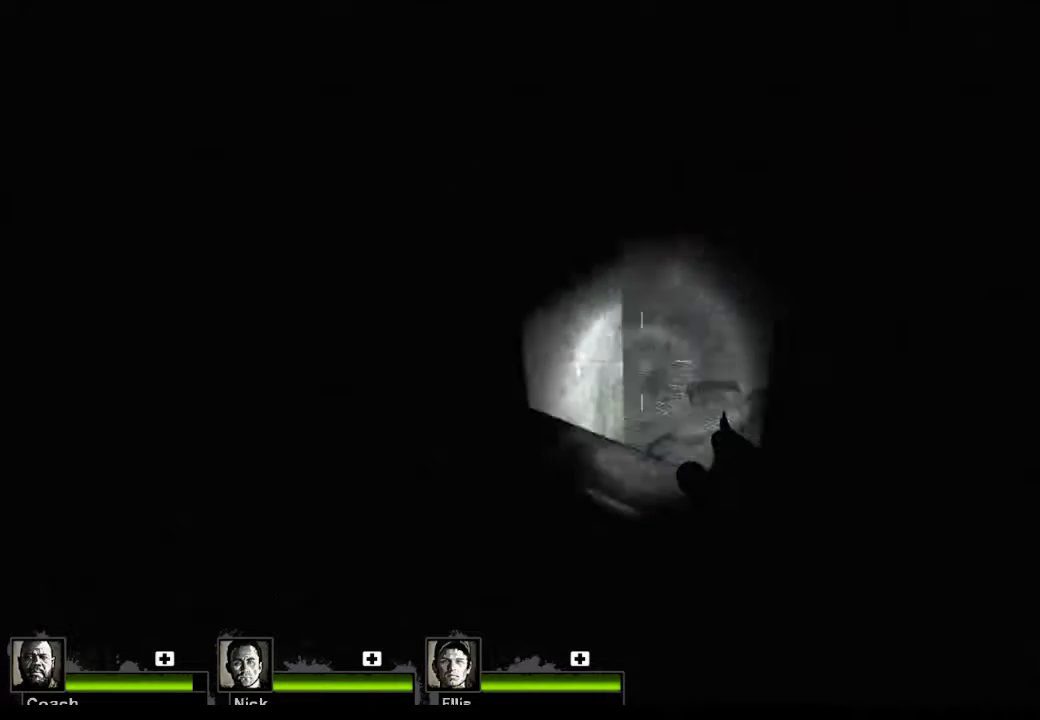
{"keys": ["a"], "mouse": [], "events": [[167, "a", "down"]]}
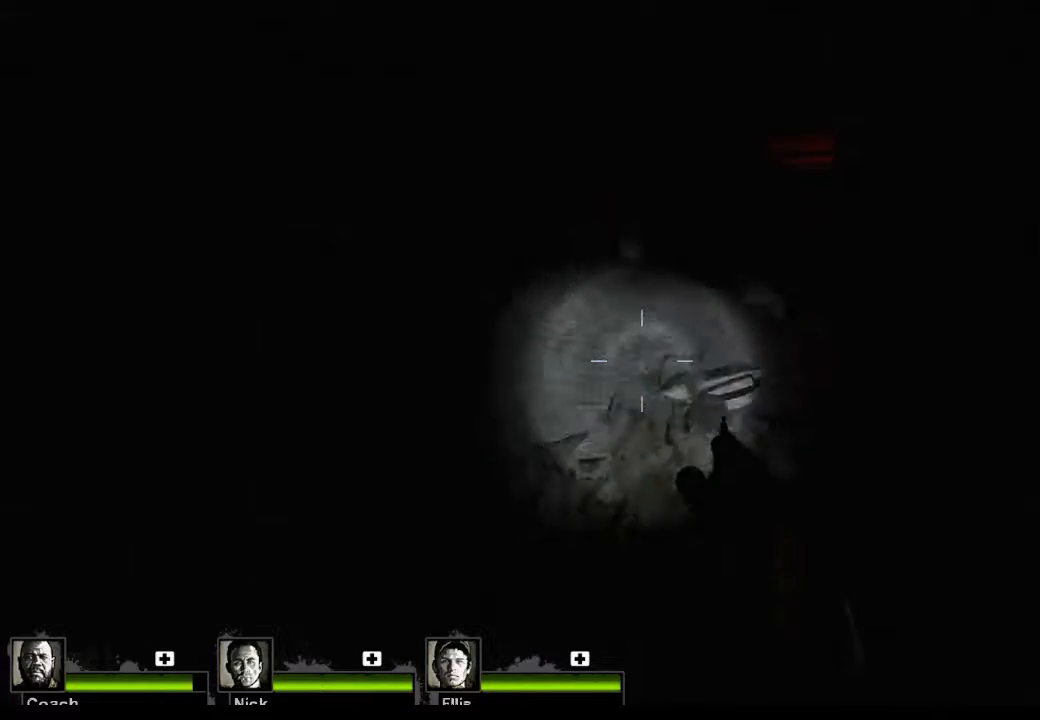
{"keys": ["d"], "mouse": [], "events": [[67, "a", "up"], [233, "d", "down"]]}
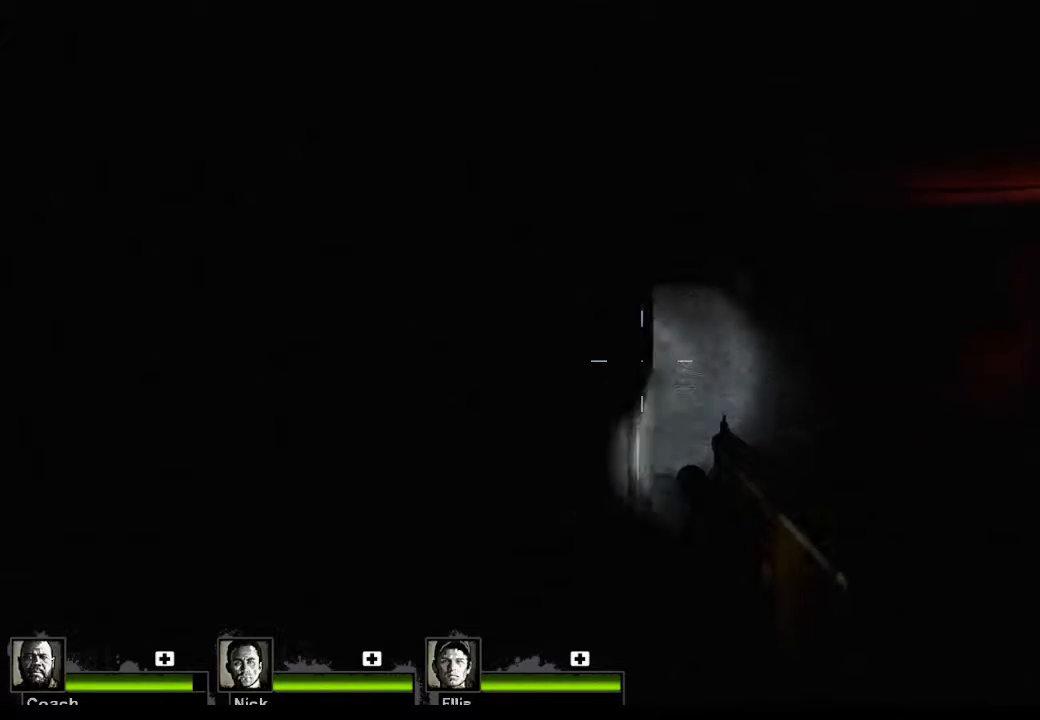
{"keys": [], "mouse": [], "events": [[133, "d", "up"]]}
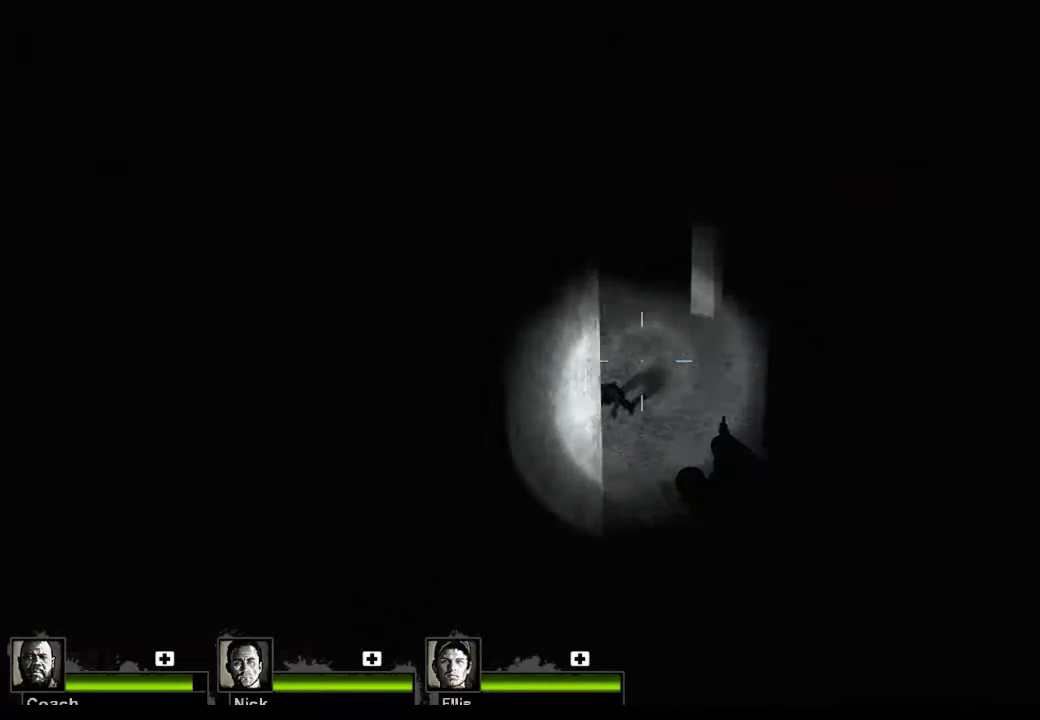
{"keys": [], "mouse": [], "events": [[167, "mouse_left", "down"], [400, "mouse_left", "up"]]}
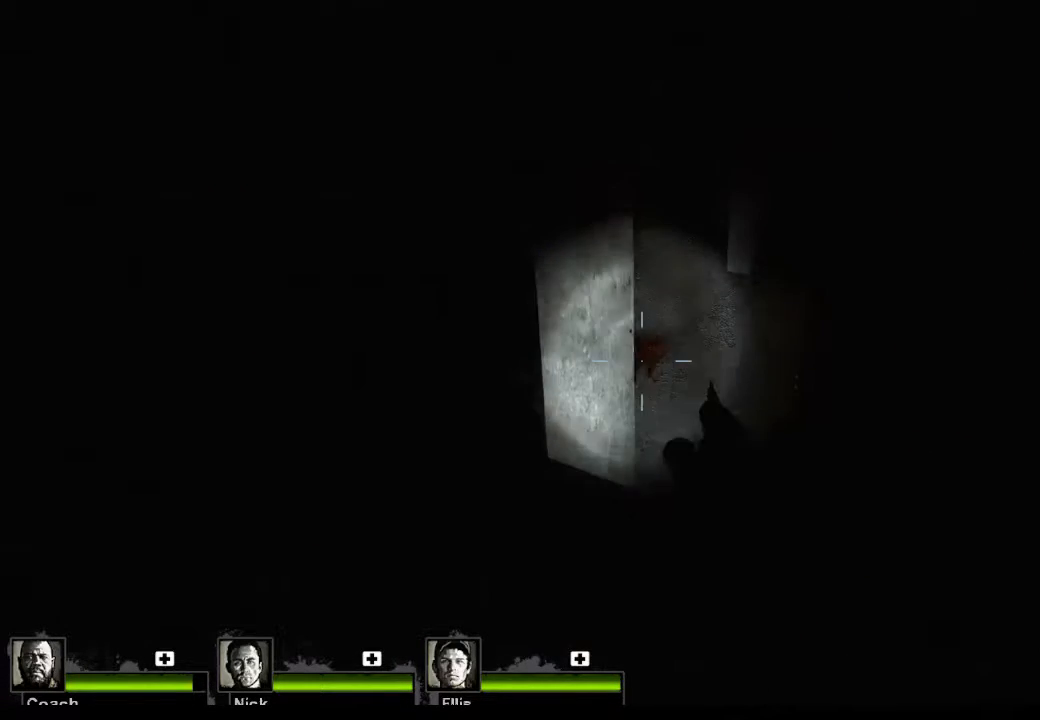
{"keys": [], "mouse": [], "events": []}
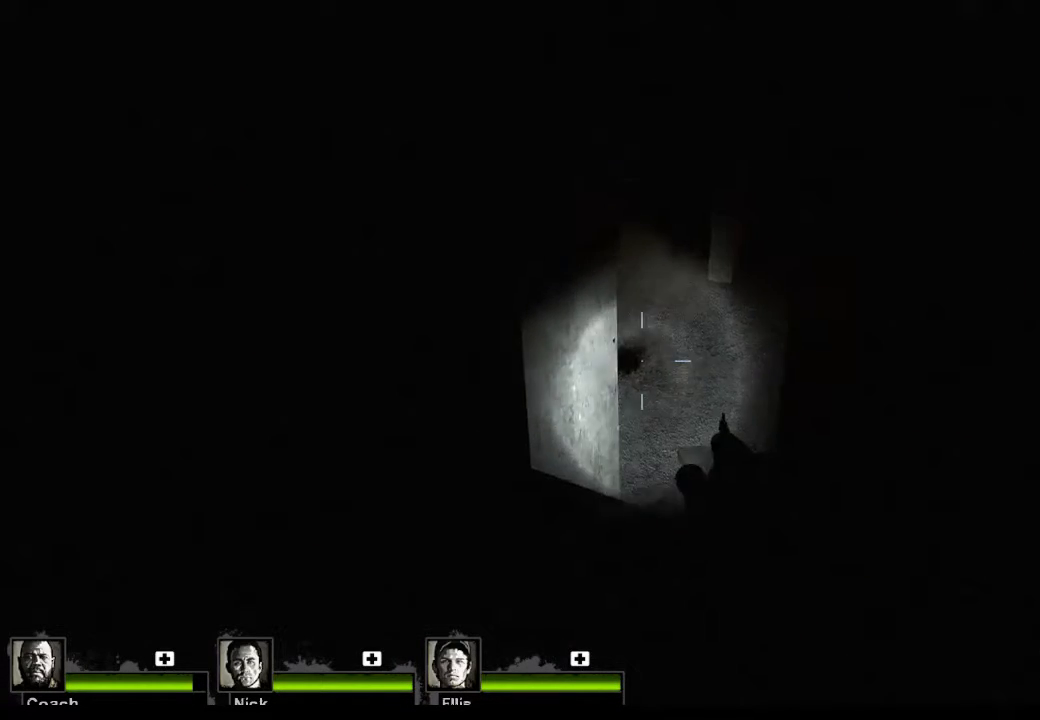
{"keys": [], "mouse": [], "events": [[133, "r", "down"], [200, "r", "up"]]}
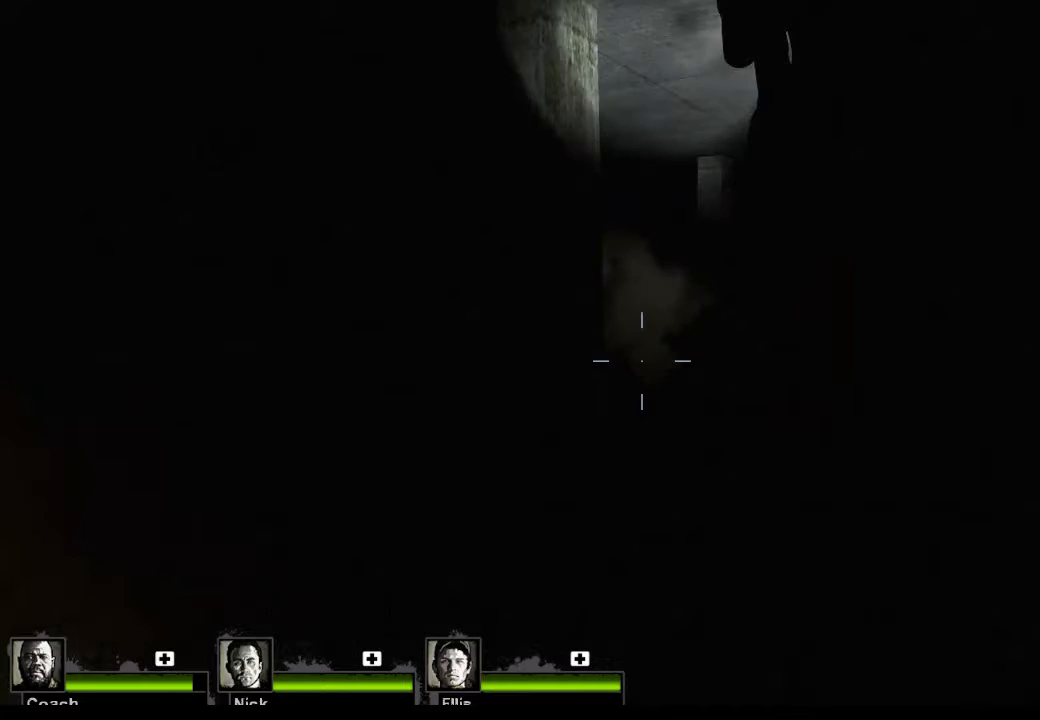
{"keys": [], "mouse": ["left"], "events": [[433, "mouse_left", "down"]]}
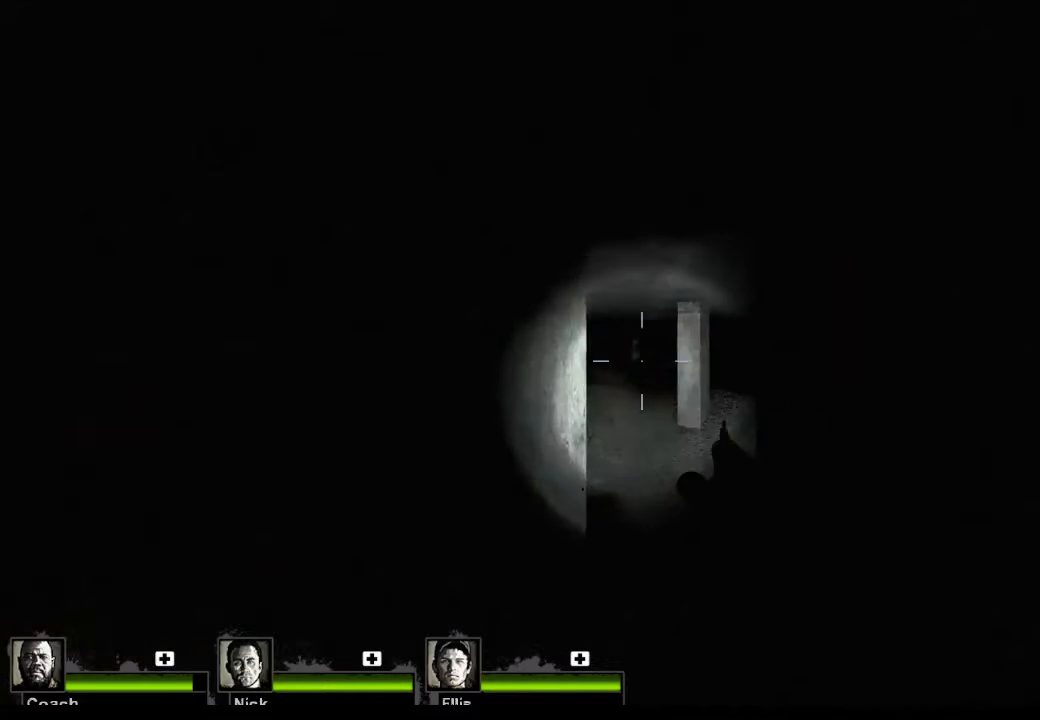
{"keys": [], "mouse": [], "events": [[167, "mouse_left", "up"]]}
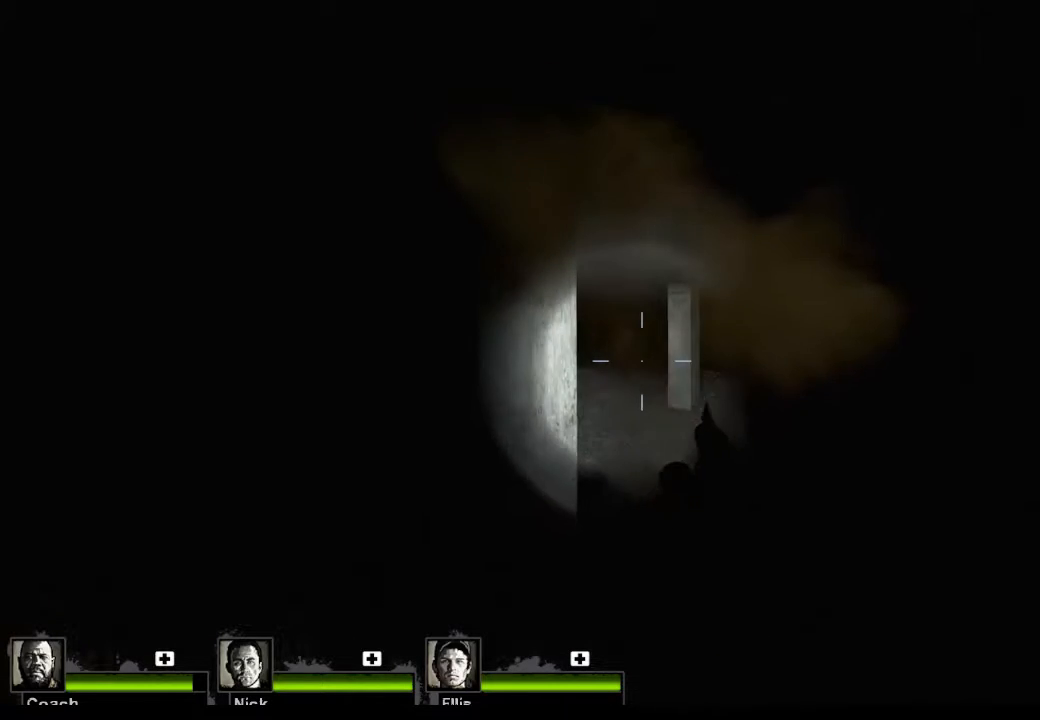
{"keys": ["a"], "mouse": [], "events": [[300, "a", "down"]]}
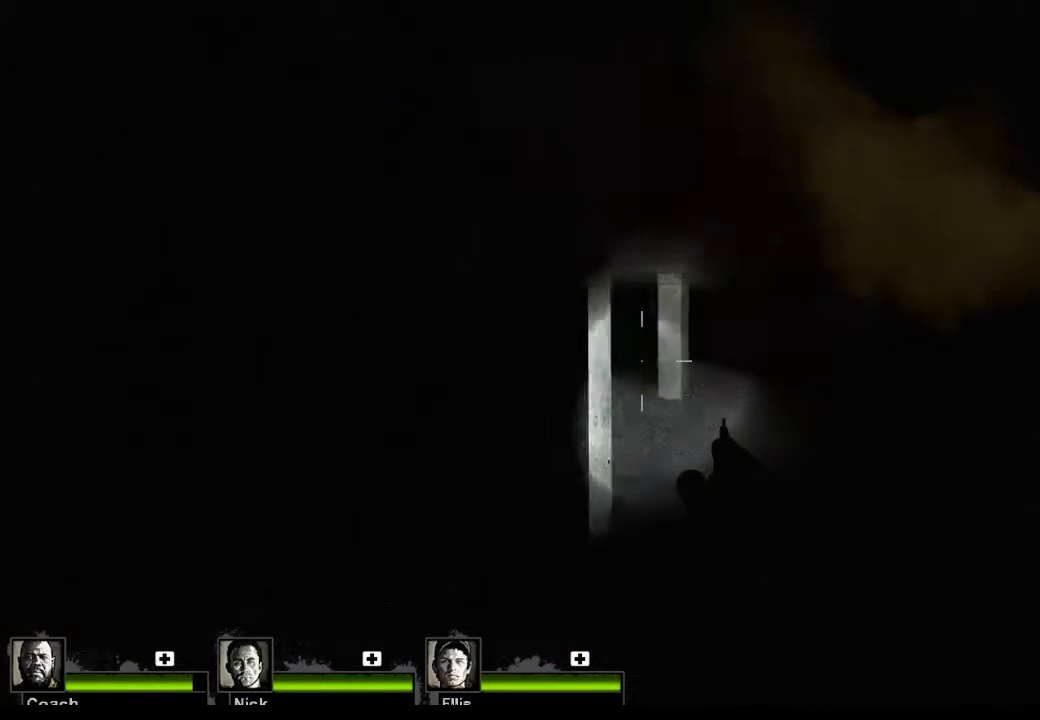
{"keys": [], "mouse": [], "events": [[167, "a", "up"]]}
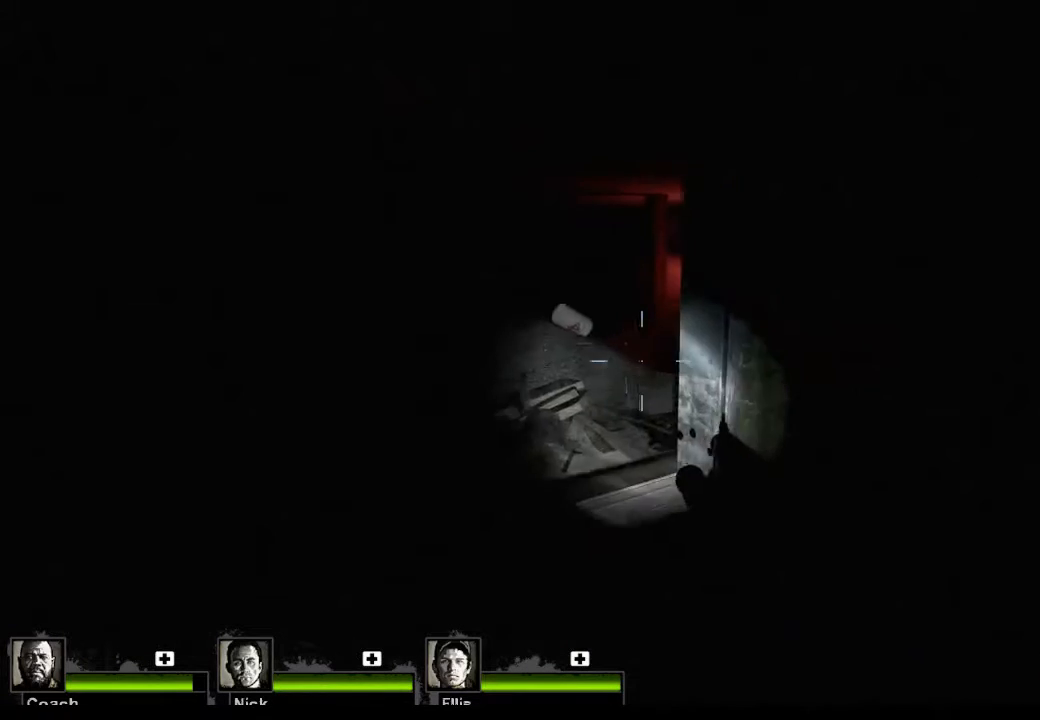
{"keys": [], "mouse": [], "events": [[333, "mouse_left", "down"], [500, "mouse_left", "up"]]}
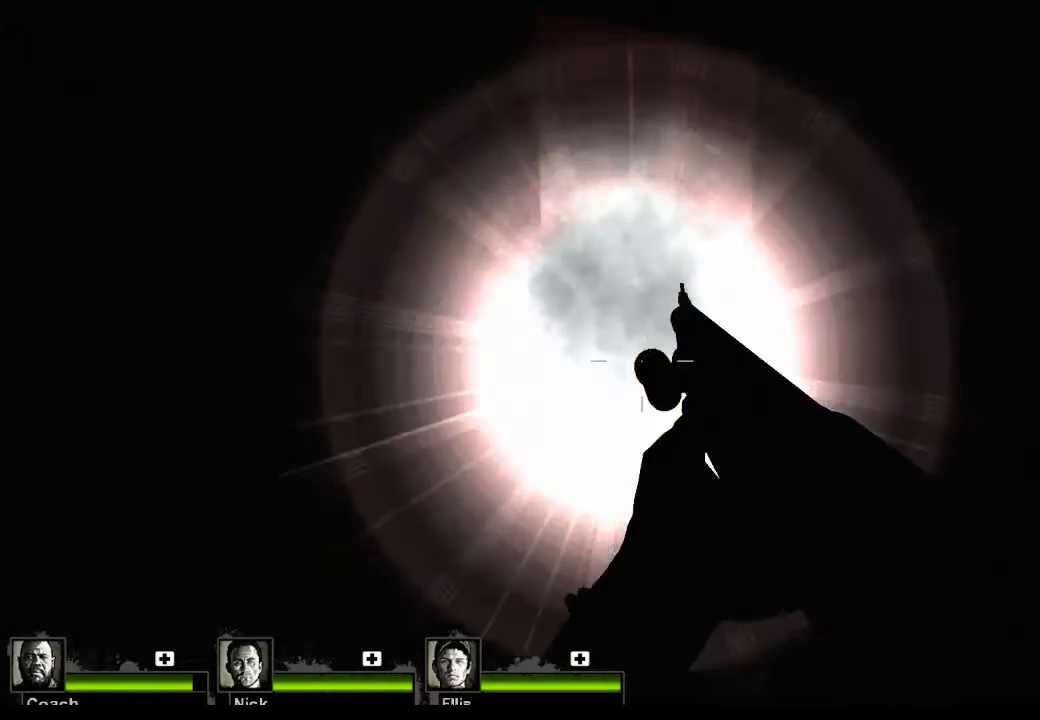
{"keys": ["a", "w"], "mouse": [], "events": [[300, "a", "down"], [300, "w", "down"]]}
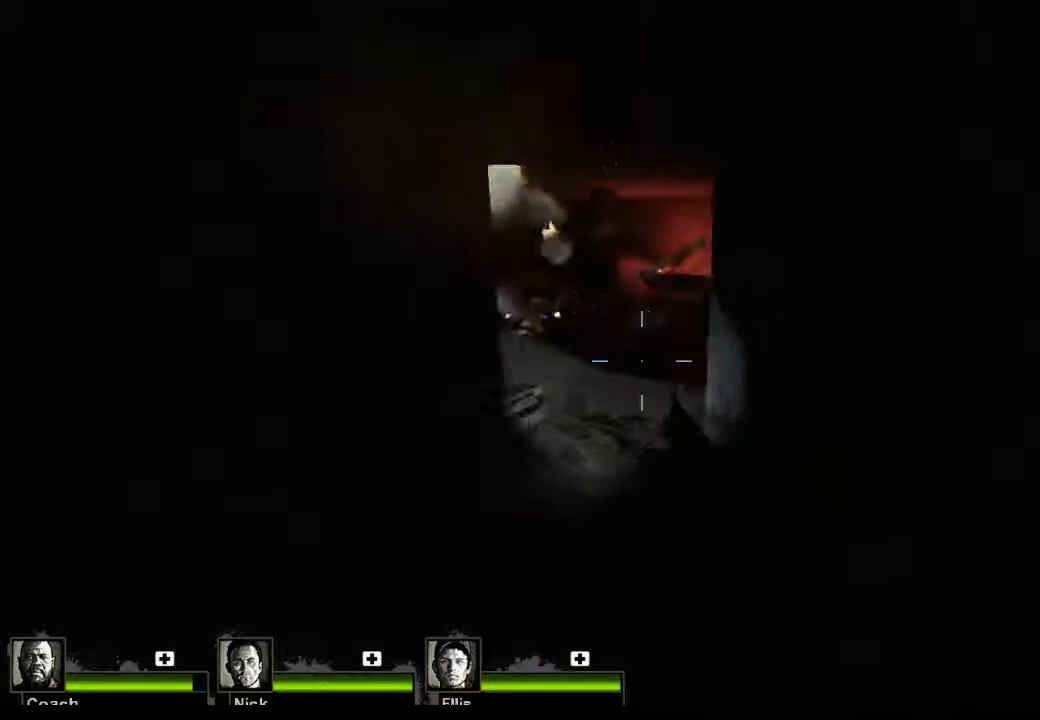
{"keys": [], "mouse": [], "events": [[33, "a", "up"], [33, "w", "up"]]}
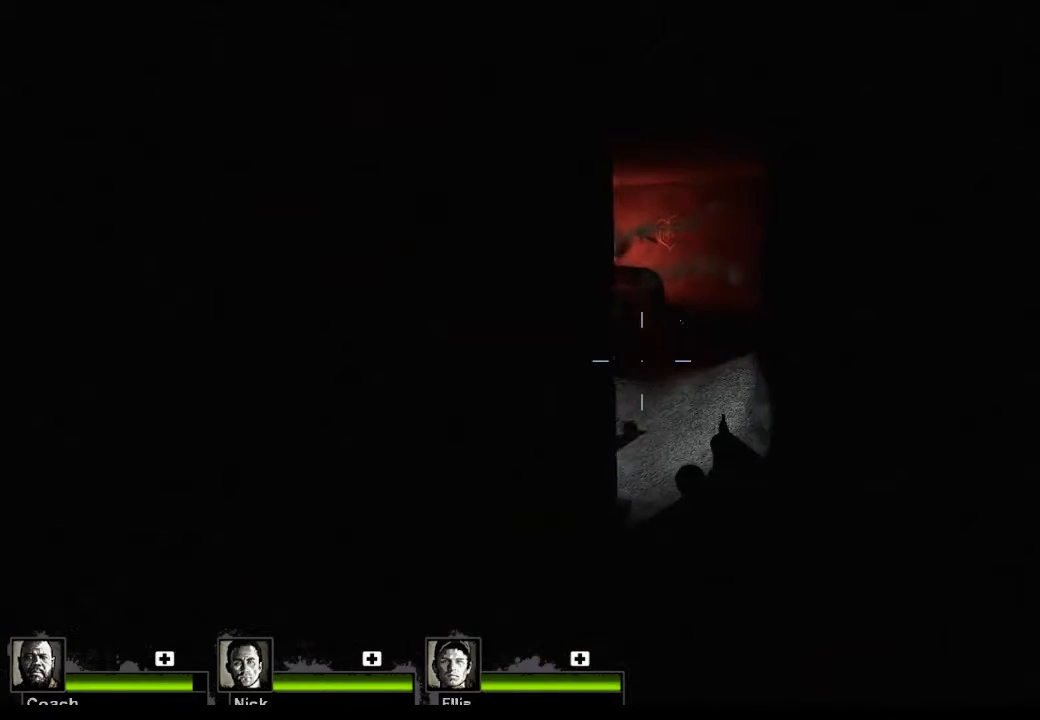
{"keys": [], "mouse": [], "events": [[367, "r", "down"], [467, "r", "up"]]}
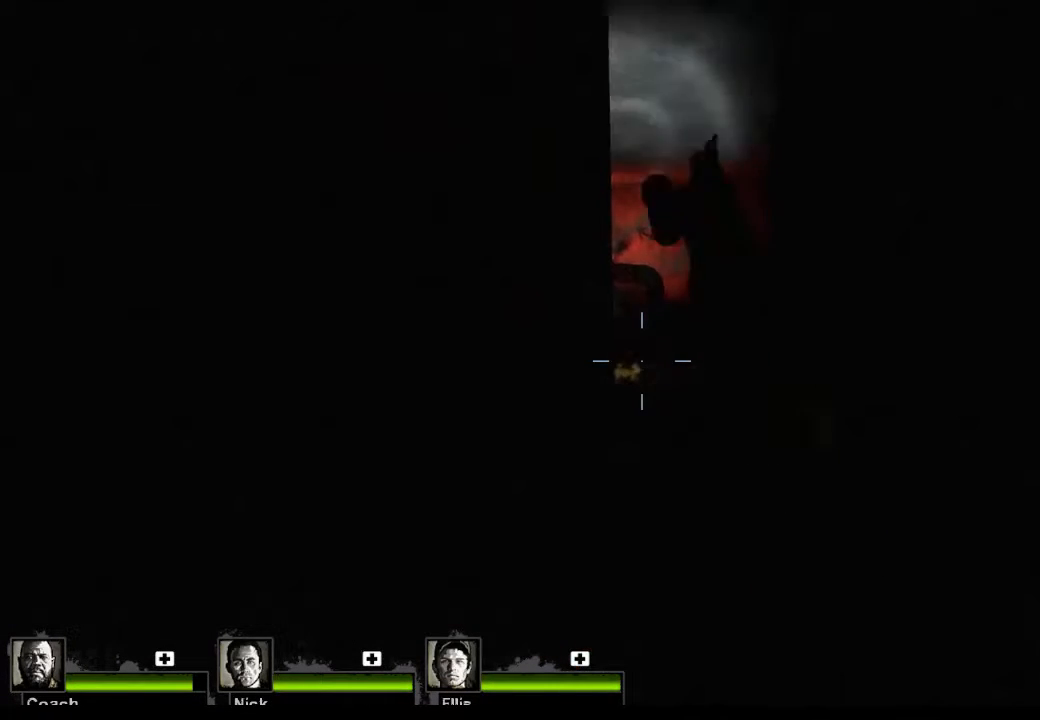
{"keys": ["d"], "mouse": [], "events": [[100, "d", "down"], [433, "w", "down"], [467, "w", "up"]]}
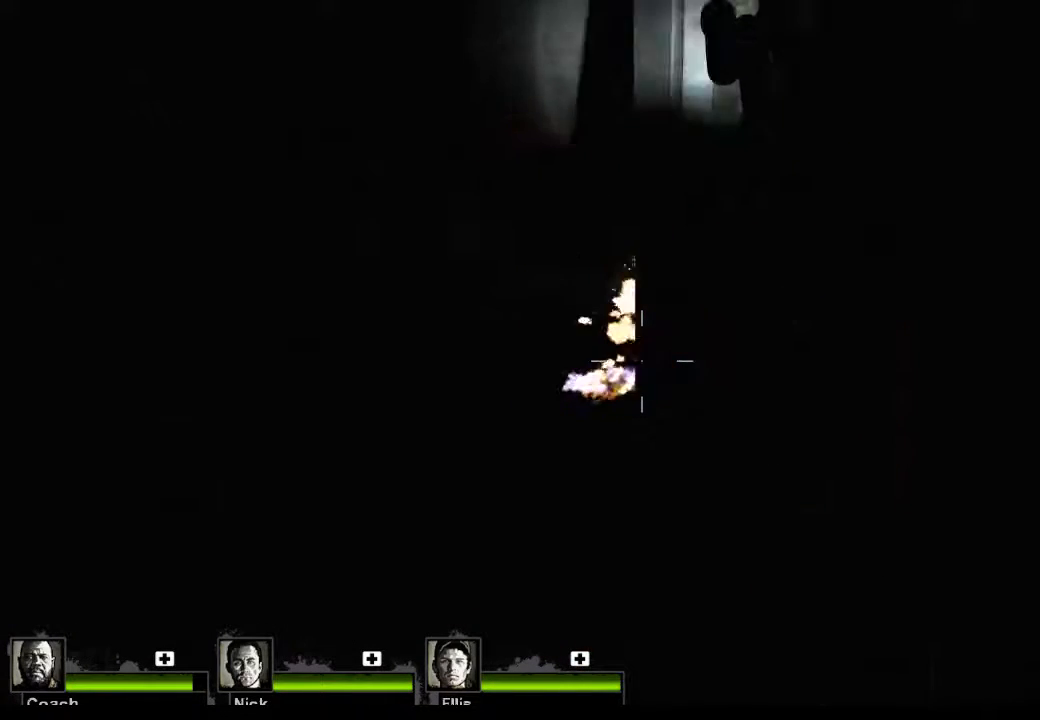
{"keys": [], "mouse": [], "events": [[33, "d", "up"]]}